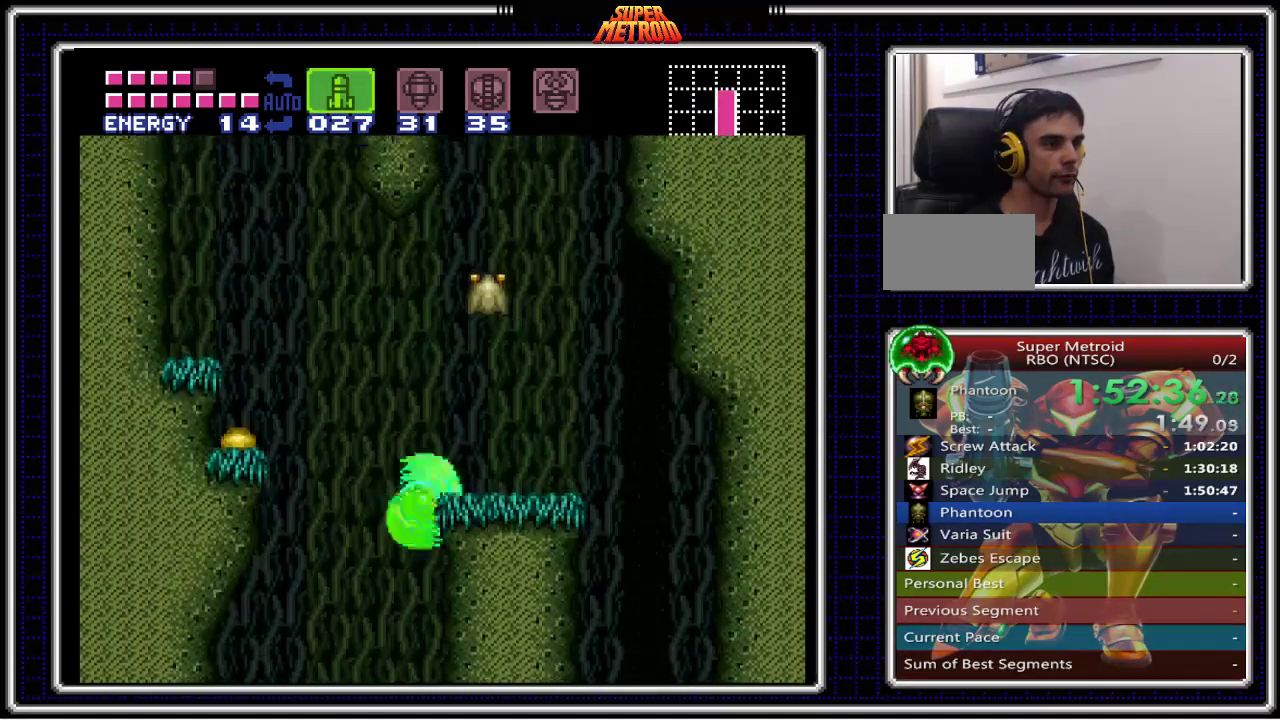
Gameplay with a controller (Nintendo layout); each line is a JSON object with the inputs held at the frame after it. "events" lists button and stick changes between this image and that frame as [ms after this image, input, new state], when the widget could be followed in between. Not read: L1 L3 R1 R3.
{"buttons": ["DPAD_RIGHT"], "events": [[483, "A", "up"]]}
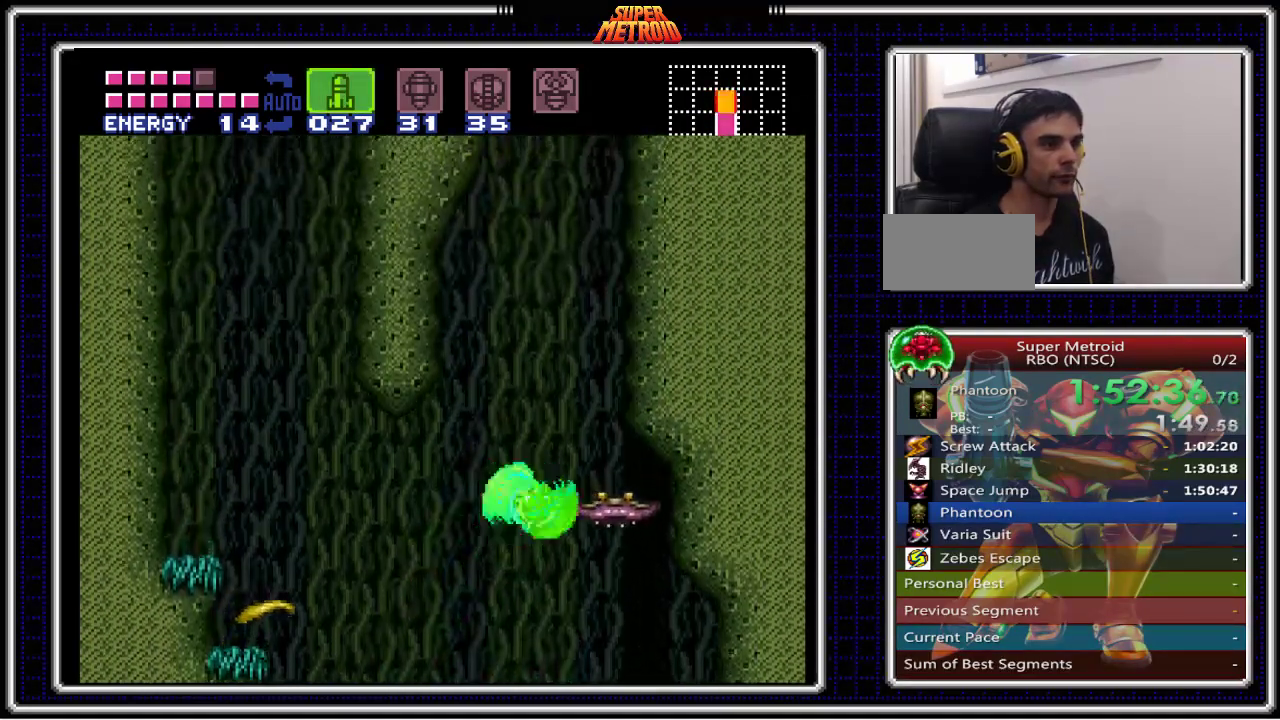
{"buttons": ["SELECT"], "events": [[50, "DPAD_RIGHT", "up"], [117, "DPAD_LEFT", "down"], [333, "DPAD_LEFT", "up"], [433, "SELECT", "down"]]}
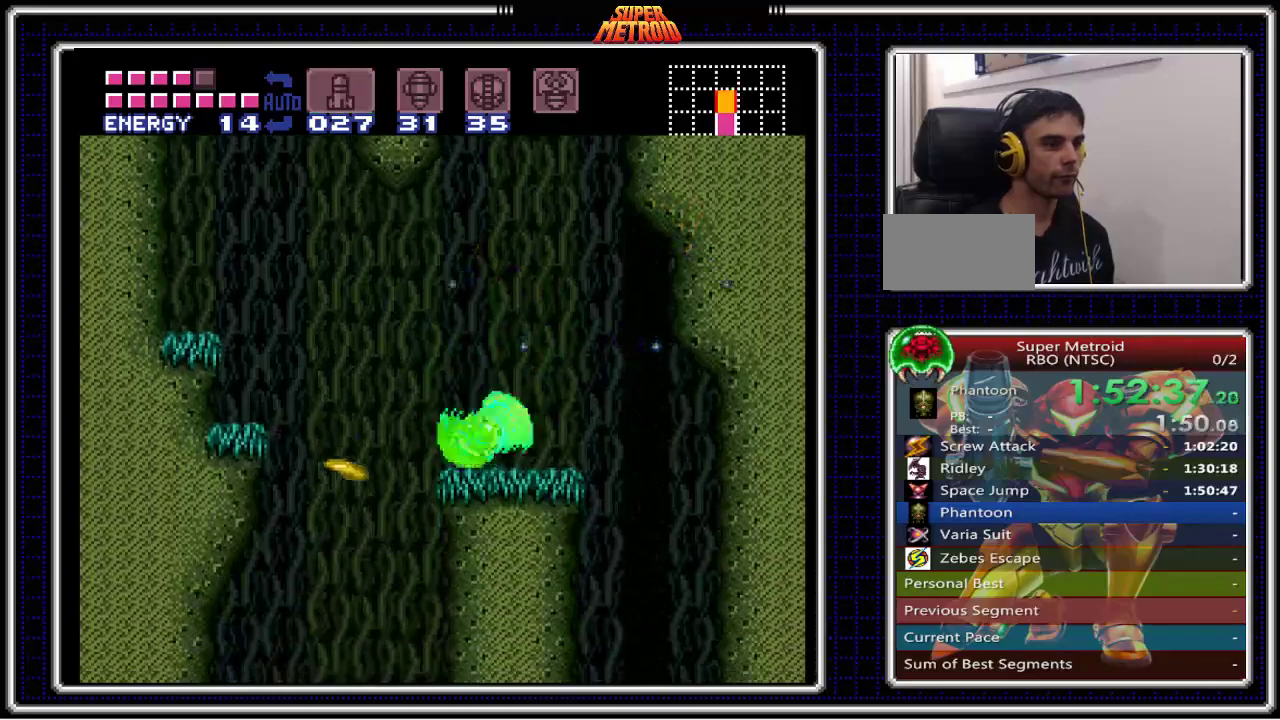
{"buttons": ["A", "DPAD_RIGHT"], "events": [[33, "SELECT", "up"], [117, "DPAD_RIGHT", "down"], [300, "A", "down"]]}
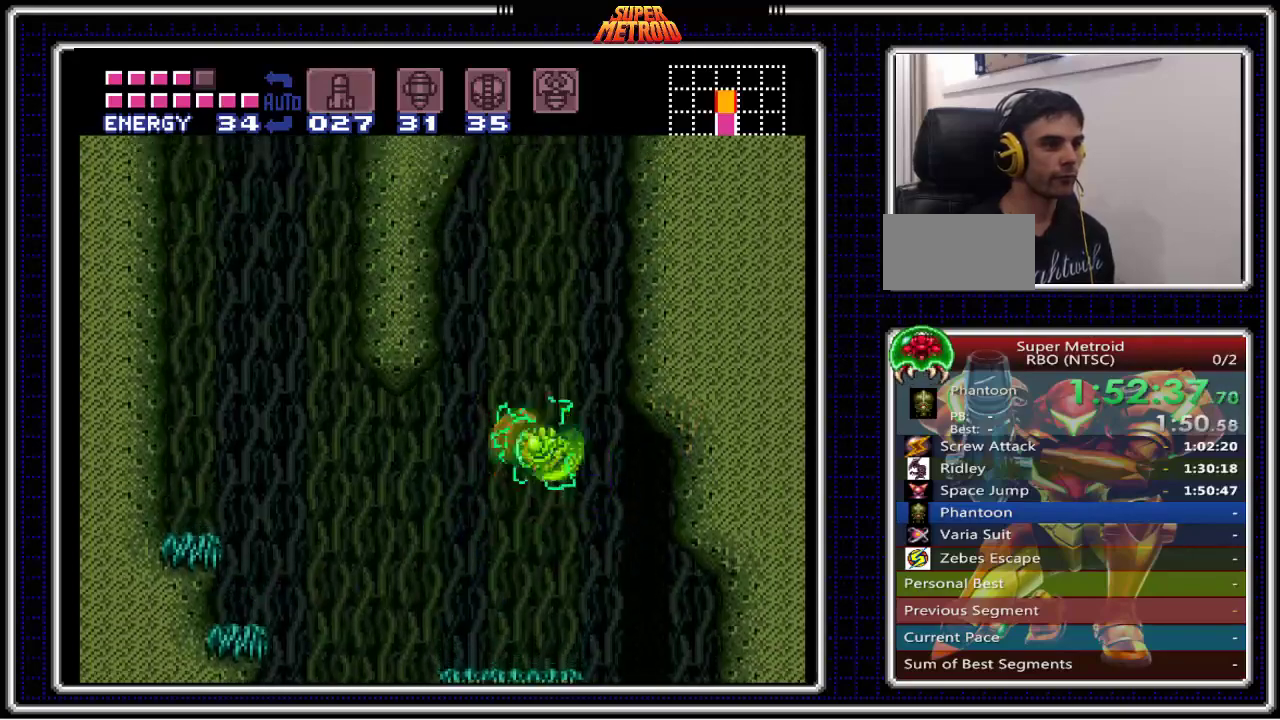
{"buttons": ["A", "DPAD_RIGHT"], "events": [[133, "DPAD_RIGHT", "up"], [217, "DPAD_LEFT", "down"], [267, "A", "up"], [300, "A", "down"], [350, "DPAD_LEFT", "up"], [367, "DPAD_RIGHT", "down"]]}
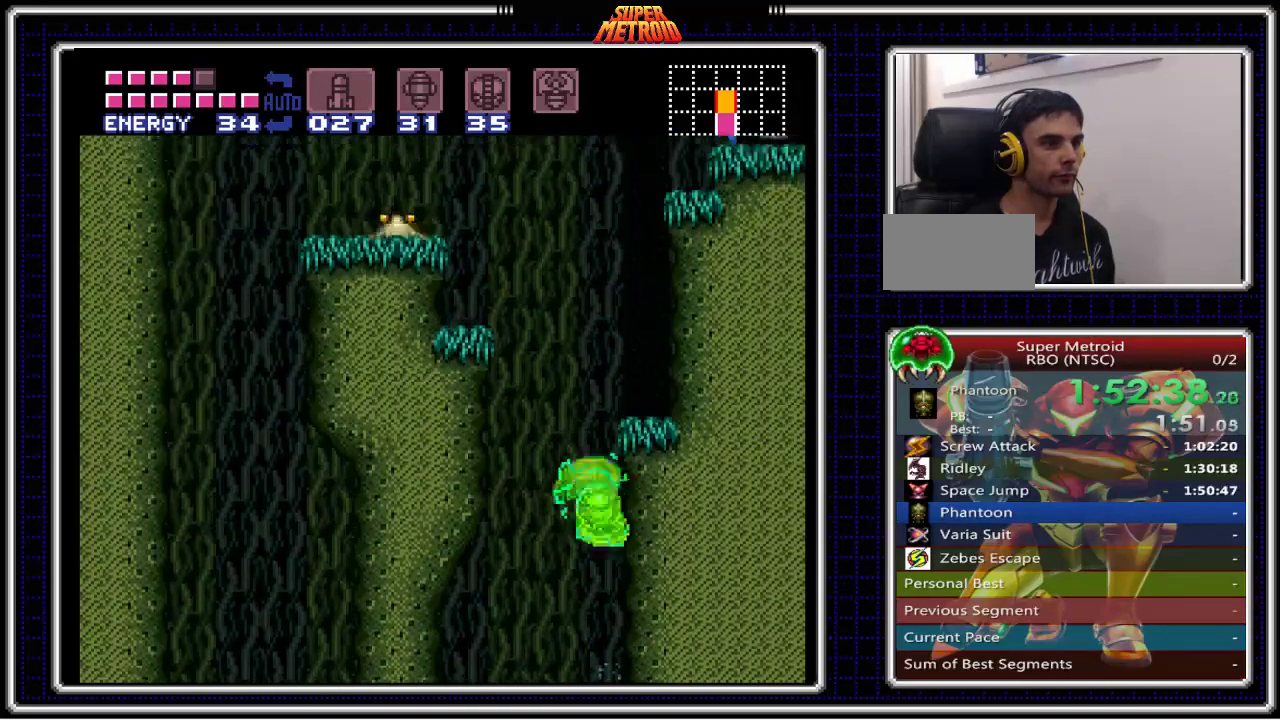
{"buttons": ["A"], "events": [[17, "DPAD_RIGHT", "up"], [83, "DPAD_LEFT", "down"], [100, "A", "up"], [167, "A", "down"], [217, "DPAD_LEFT", "up"], [217, "DPAD_RIGHT", "down"], [467, "DPAD_RIGHT", "up"]]}
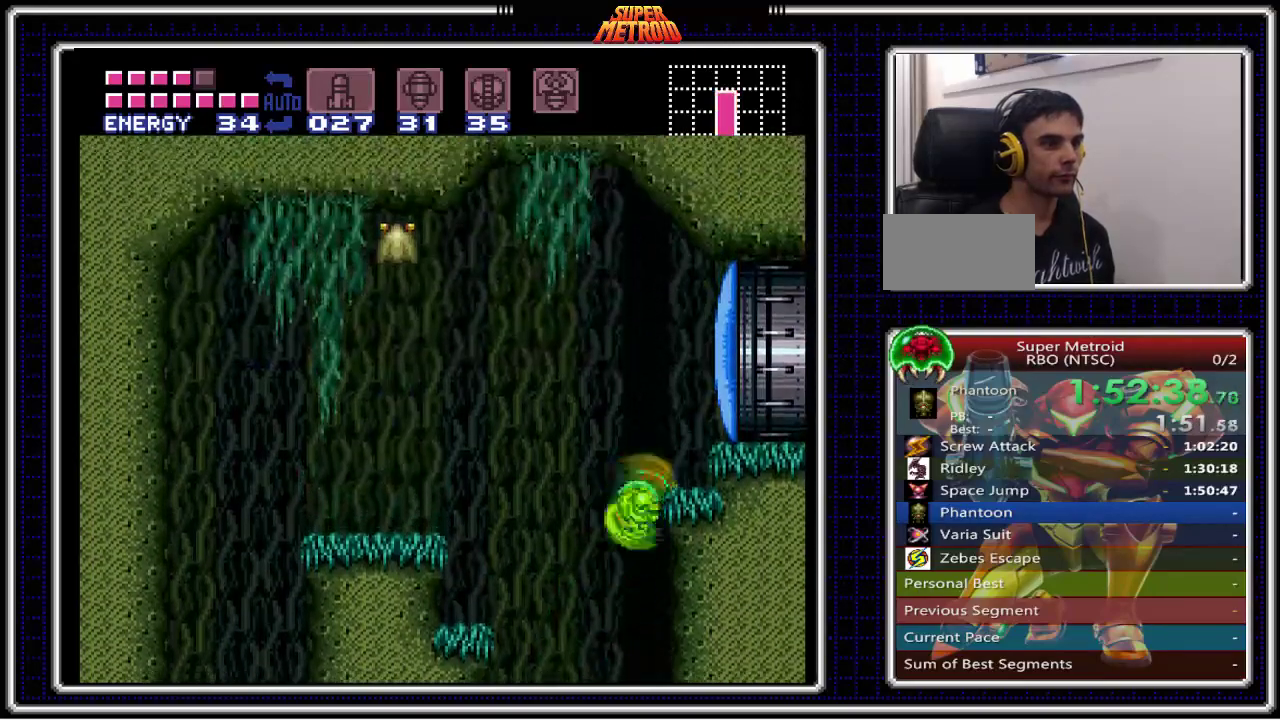
{"buttons": ["B", "DPAD_RIGHT"], "events": [[33, "A", "up"], [33, "DPAD_LEFT", "down"], [100, "A", "down"], [117, "DPAD_LEFT", "up"], [133, "DPAD_RIGHT", "down"], [267, "X", "down"], [383, "A", "up"], [400, "X", "up"], [467, "B", "down"]]}
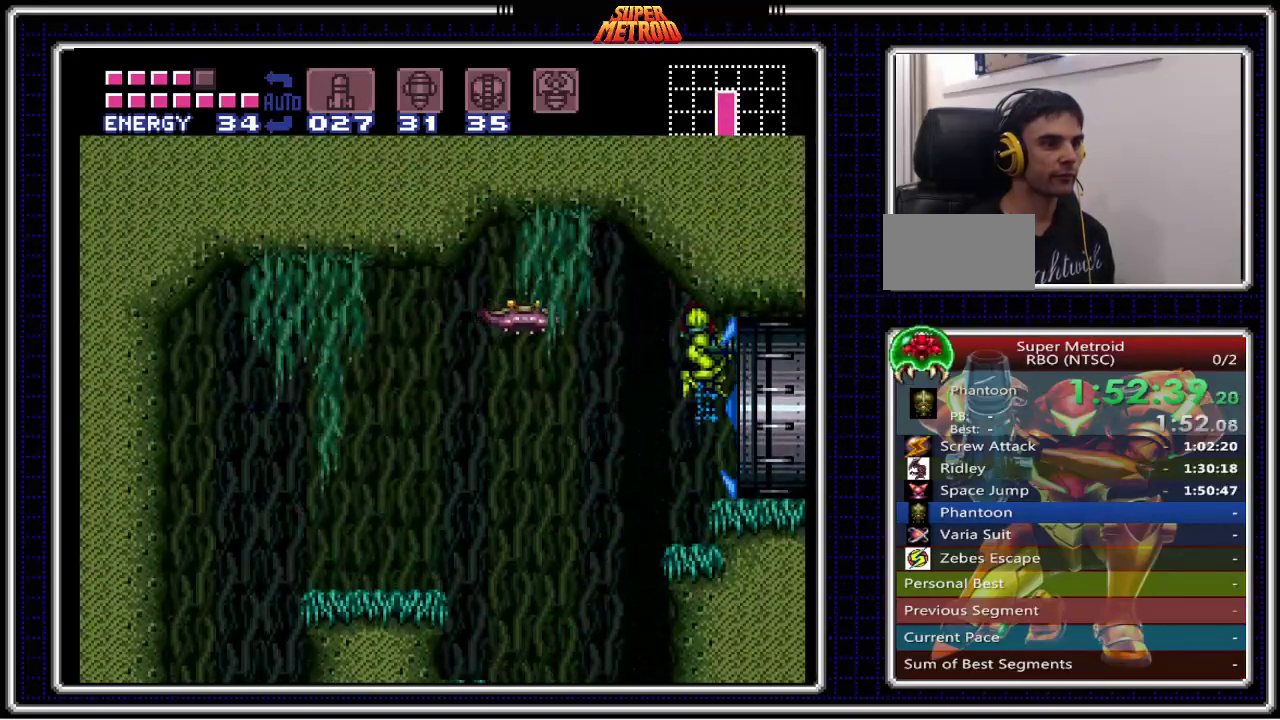
{"buttons": ["B", "DPAD_RIGHT"], "events": []}
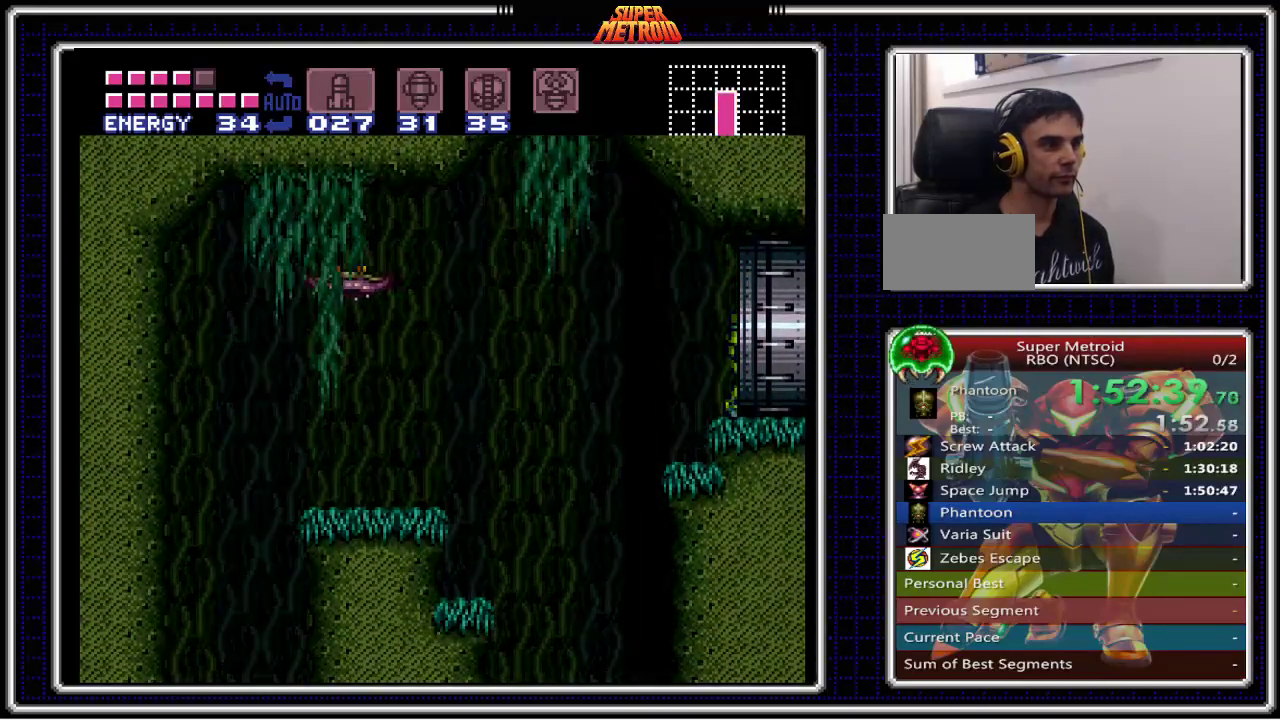
{"buttons": ["B", "DPAD_RIGHT"], "events": [[133, "DPAD_RIGHT", "up"], [267, "DPAD_RIGHT", "down"]]}
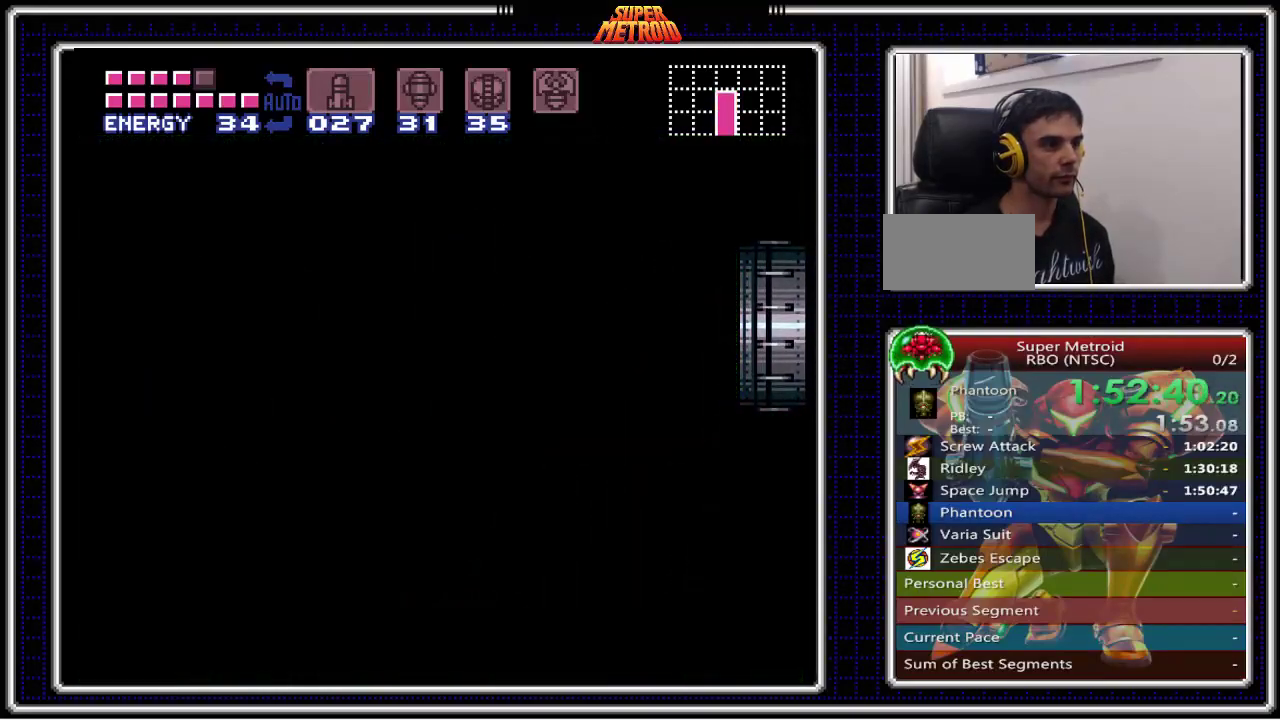
{"buttons": ["B"], "events": [[250, "DPAD_RIGHT", "up"]]}
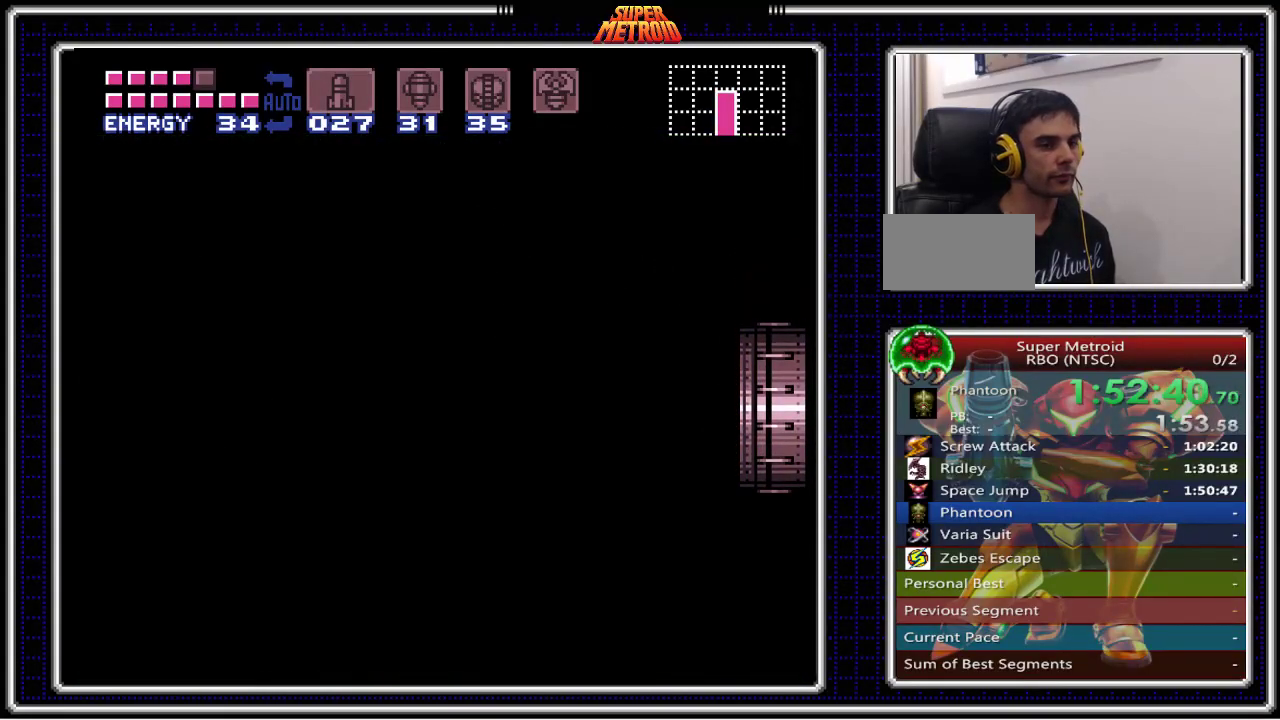
{"buttons": ["B", "DPAD_RIGHT"], "events": [[117, "DPAD_RIGHT", "down"]]}
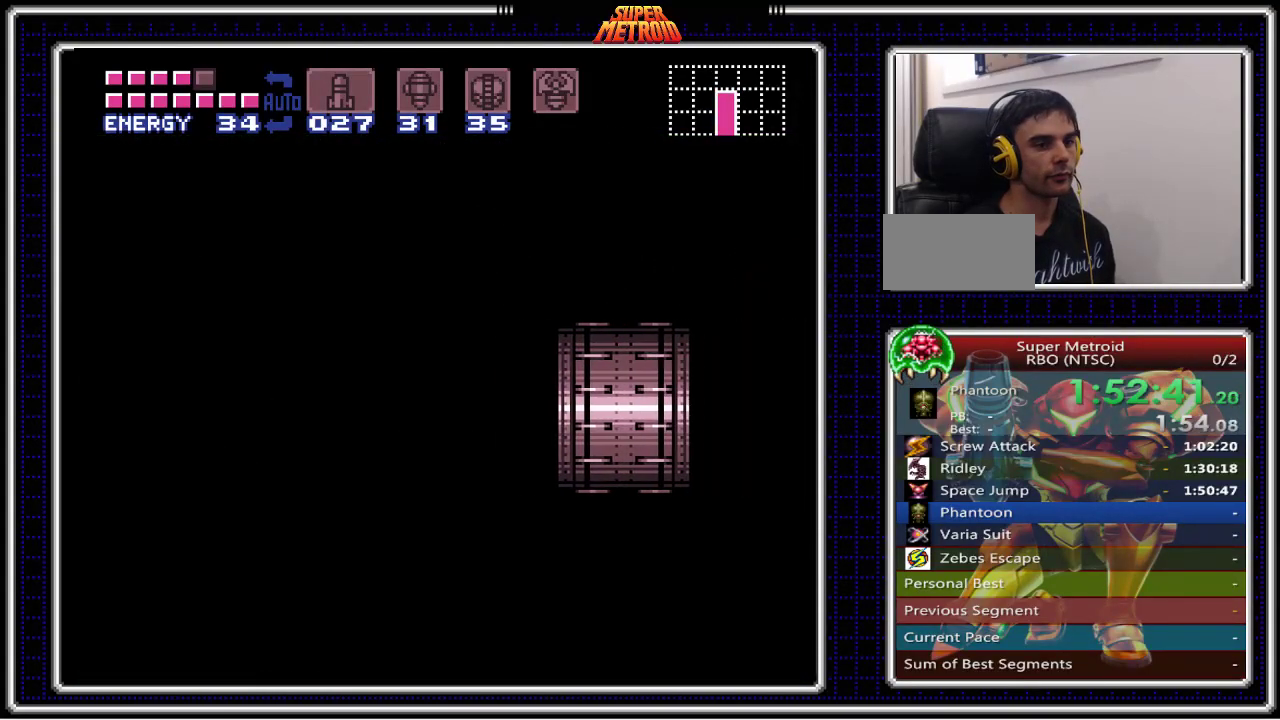
{"buttons": ["B", "DPAD_RIGHT"], "events": []}
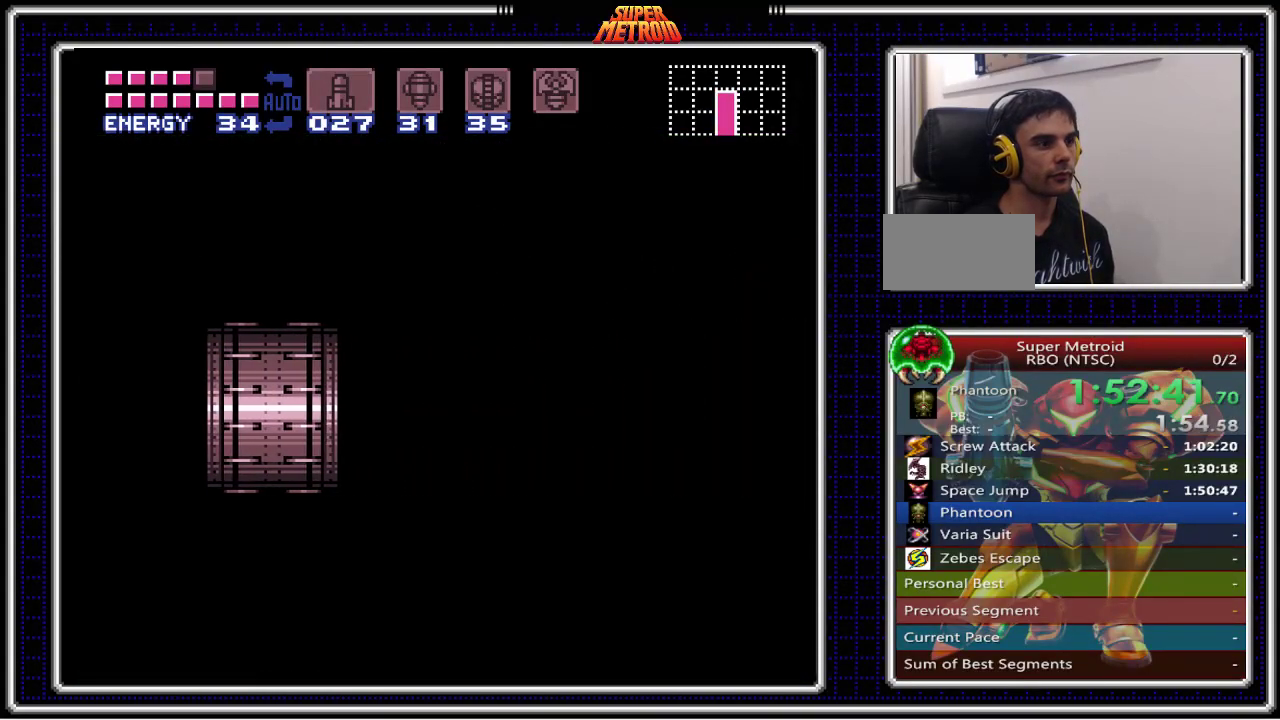
{"buttons": ["B", "DPAD_RIGHT"], "events": []}
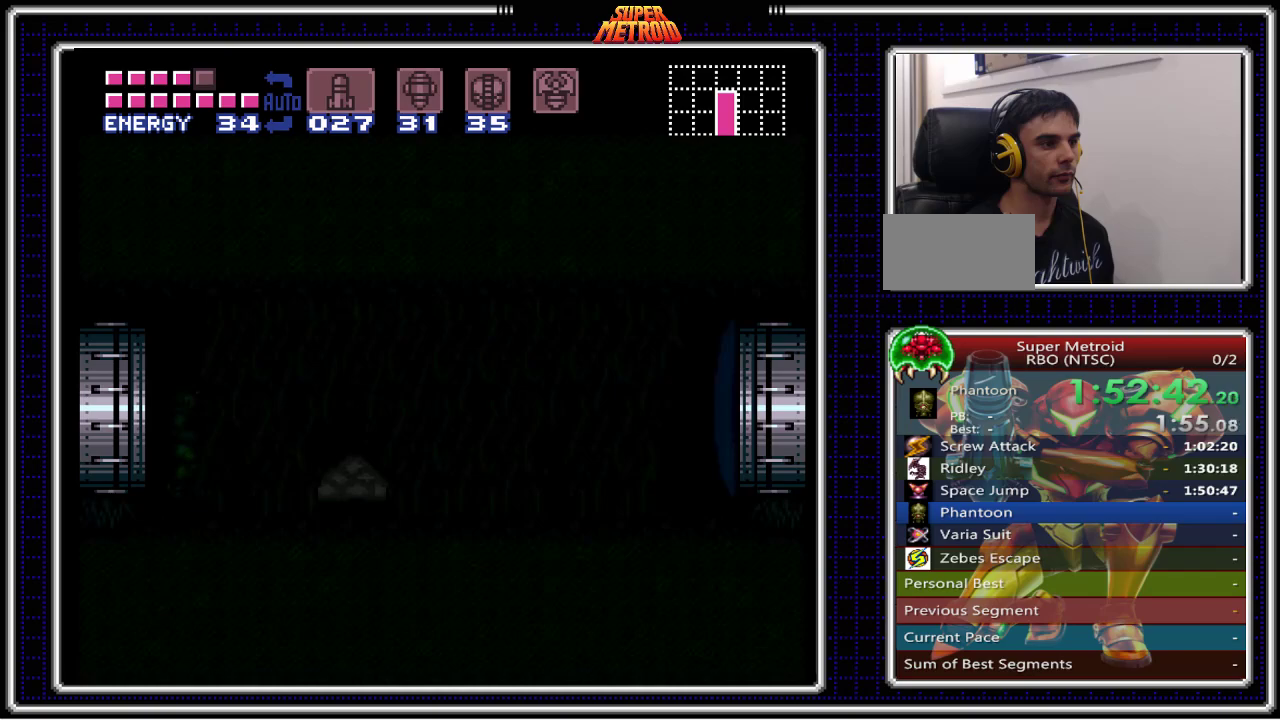
{"buttons": ["B", "DPAD_RIGHT"], "events": []}
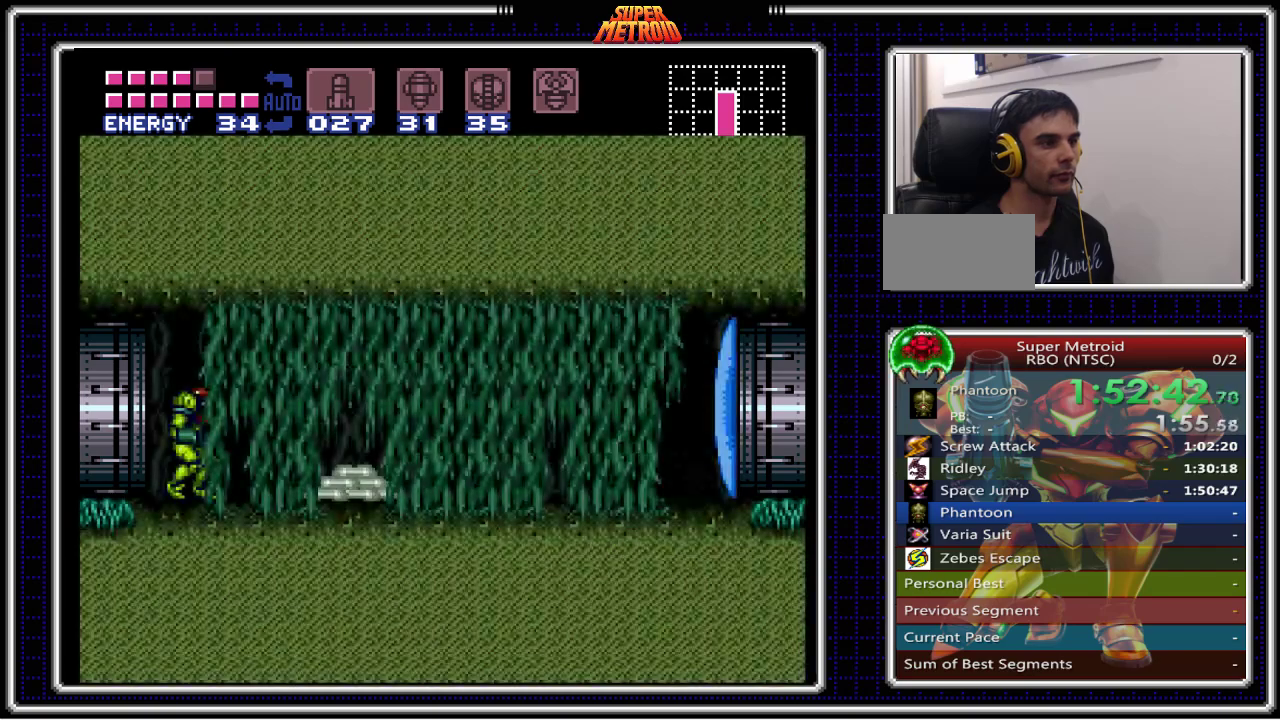
{"buttons": ["B", "DPAD_RIGHT"], "events": [[100, "A", "down"], [200, "A", "up"]]}
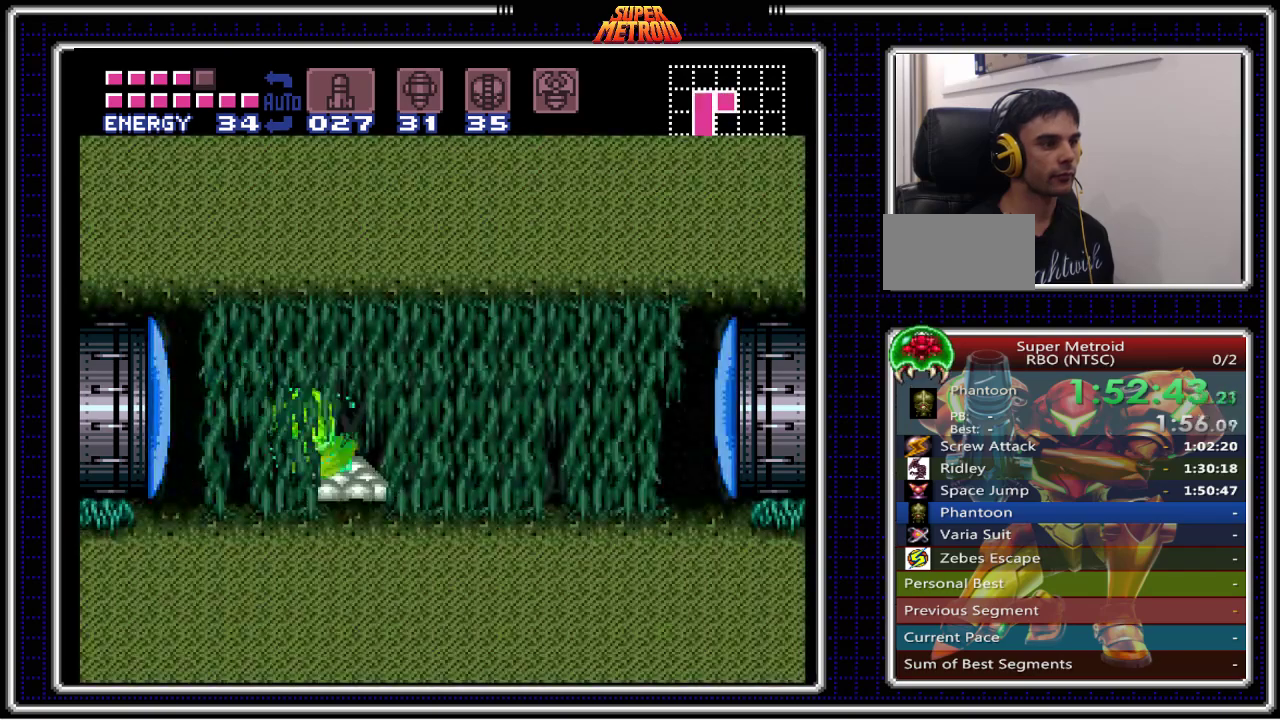
{"buttons": ["B"], "events": [[183, "DPAD_RIGHT", "up"]]}
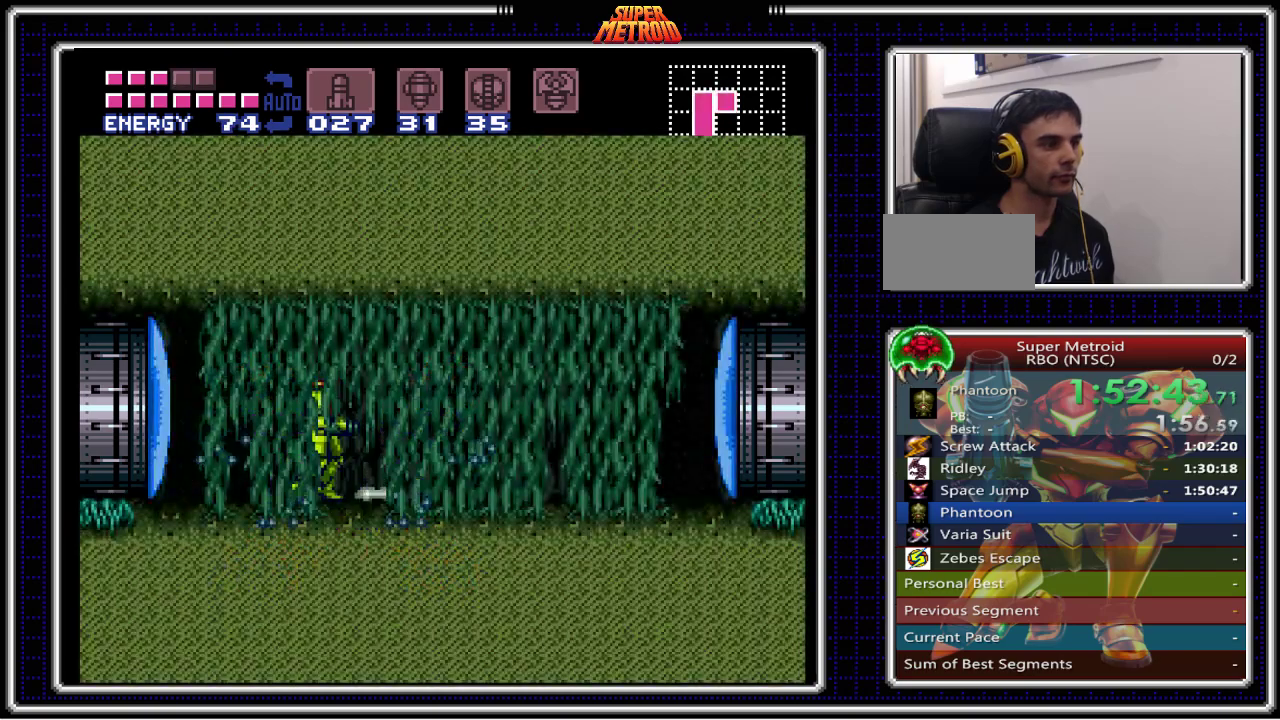
{"buttons": ["B", "X"], "events": [[183, "X", "down"], [300, "X", "up"], [500, "X", "down"]]}
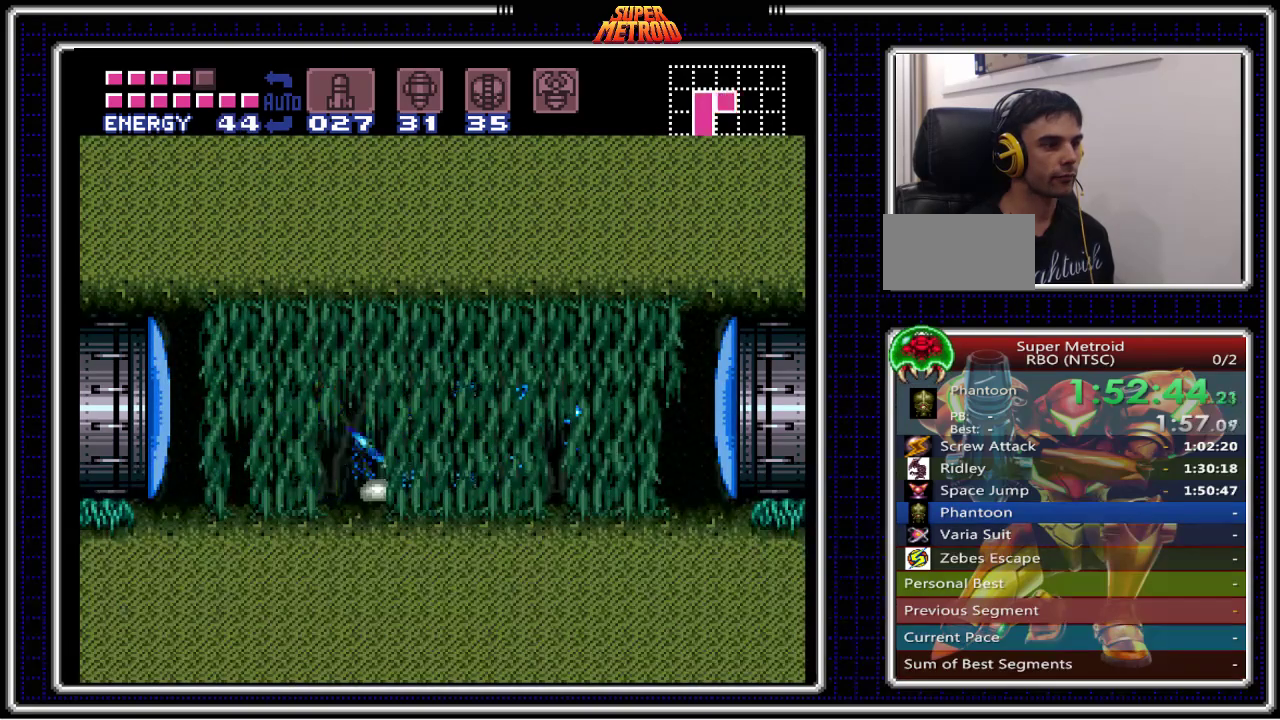
{"buttons": ["B"], "events": [[17, "DPAD_RIGHT", "down"], [83, "DPAD_RIGHT", "up"], [117, "X", "up"], [200, "X", "down"], [267, "X", "up"], [367, "X", "down"], [433, "X", "up"]]}
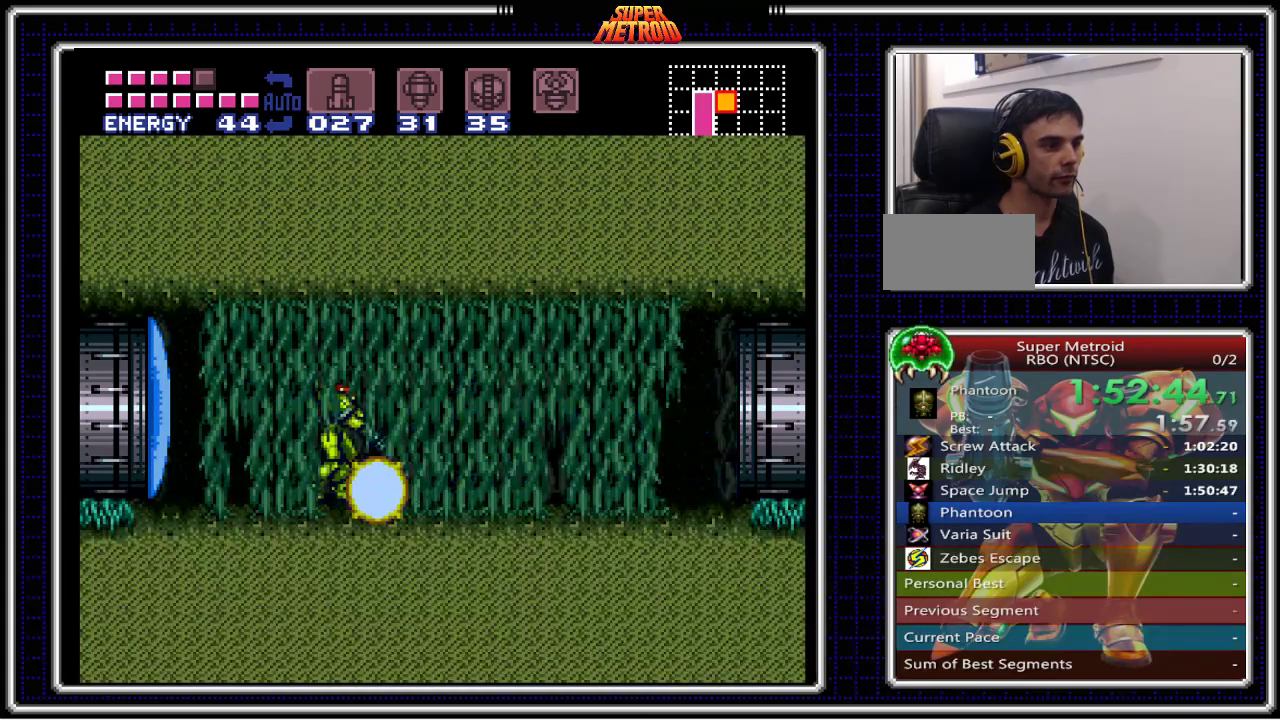
{"buttons": ["B"], "events": [[33, "X", "down"], [117, "X", "up"], [383, "Y", "down"], [467, "Y", "up"]]}
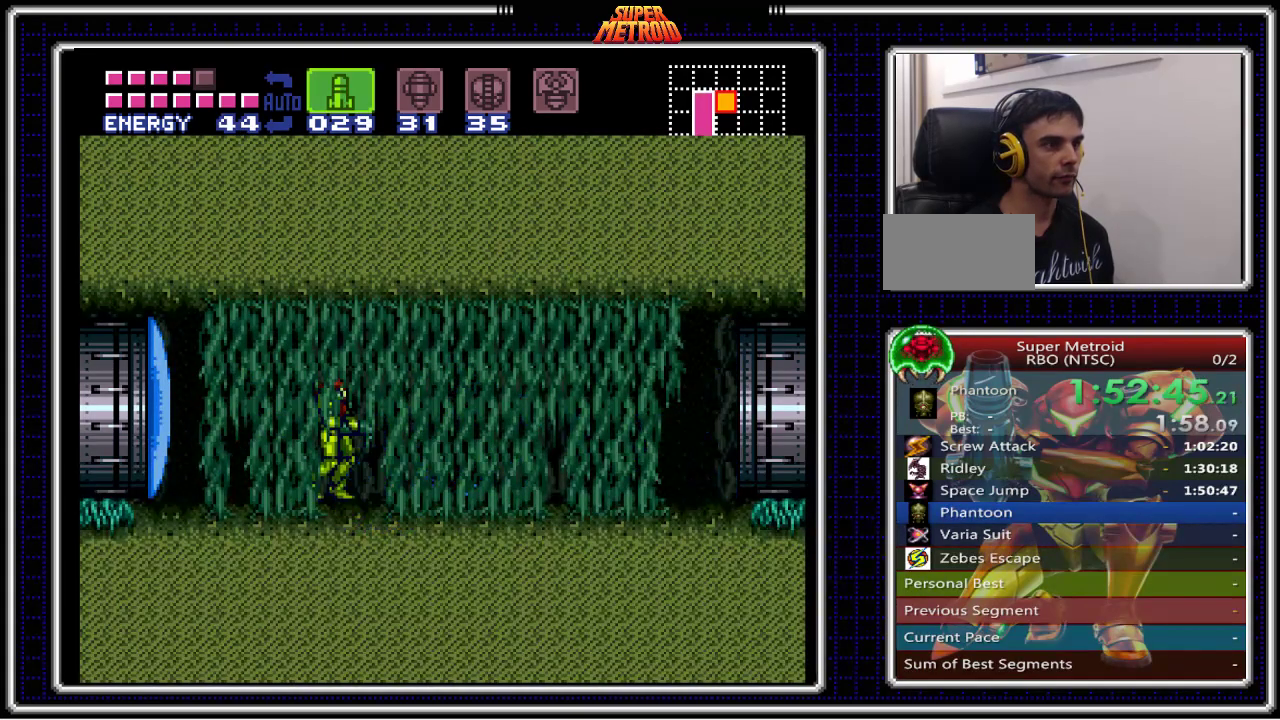
{"buttons": ["B", "DPAD_RIGHT"], "events": [[67, "Y", "down"], [100, "DPAD_RIGHT", "down"], [133, "Y", "up"], [200, "Y", "down"], [333, "Y", "up"]]}
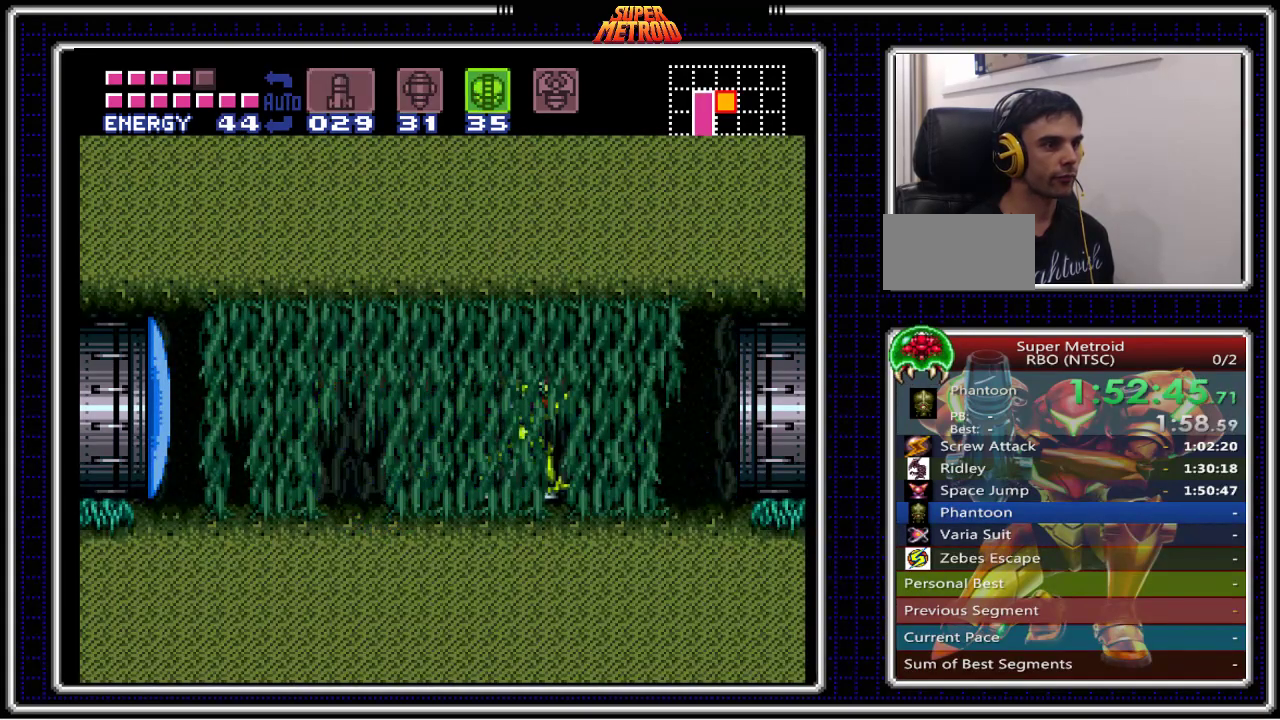
{"buttons": ["A", "B", "DPAD_RIGHT"], "events": [[117, "A", "down"]]}
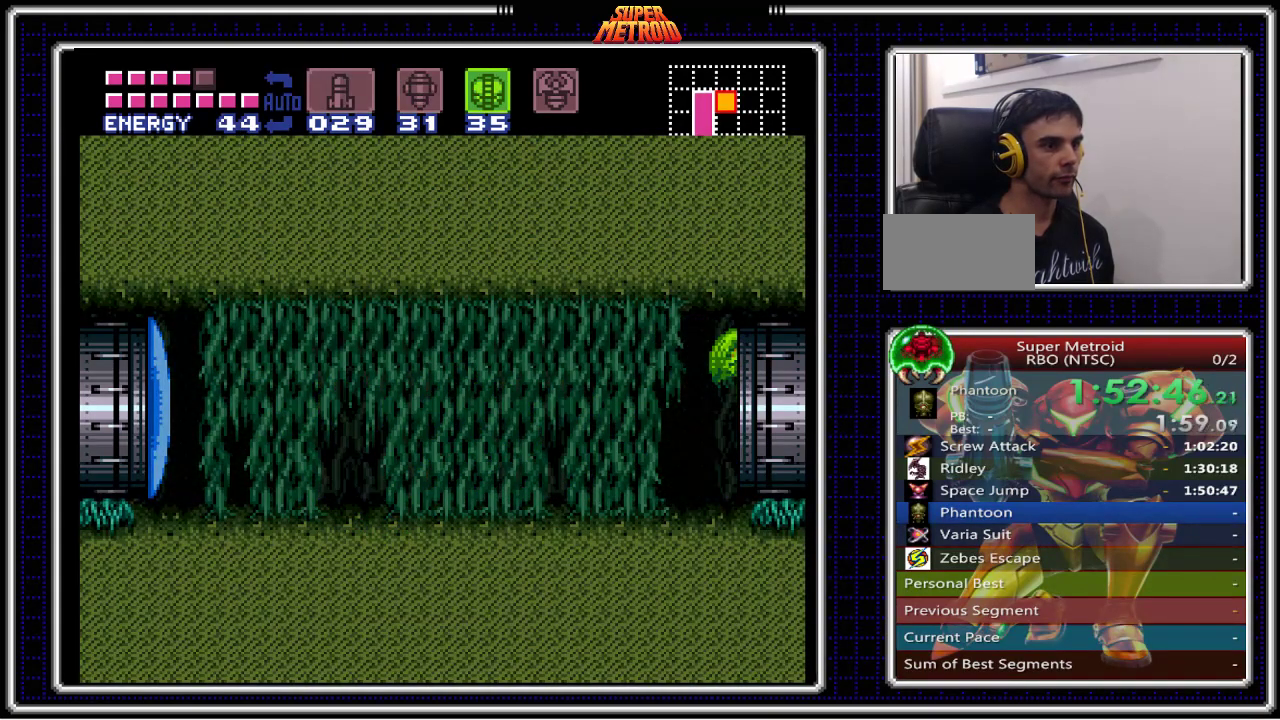
{"buttons": ["A", "B"], "events": [[217, "DPAD_RIGHT", "up"]]}
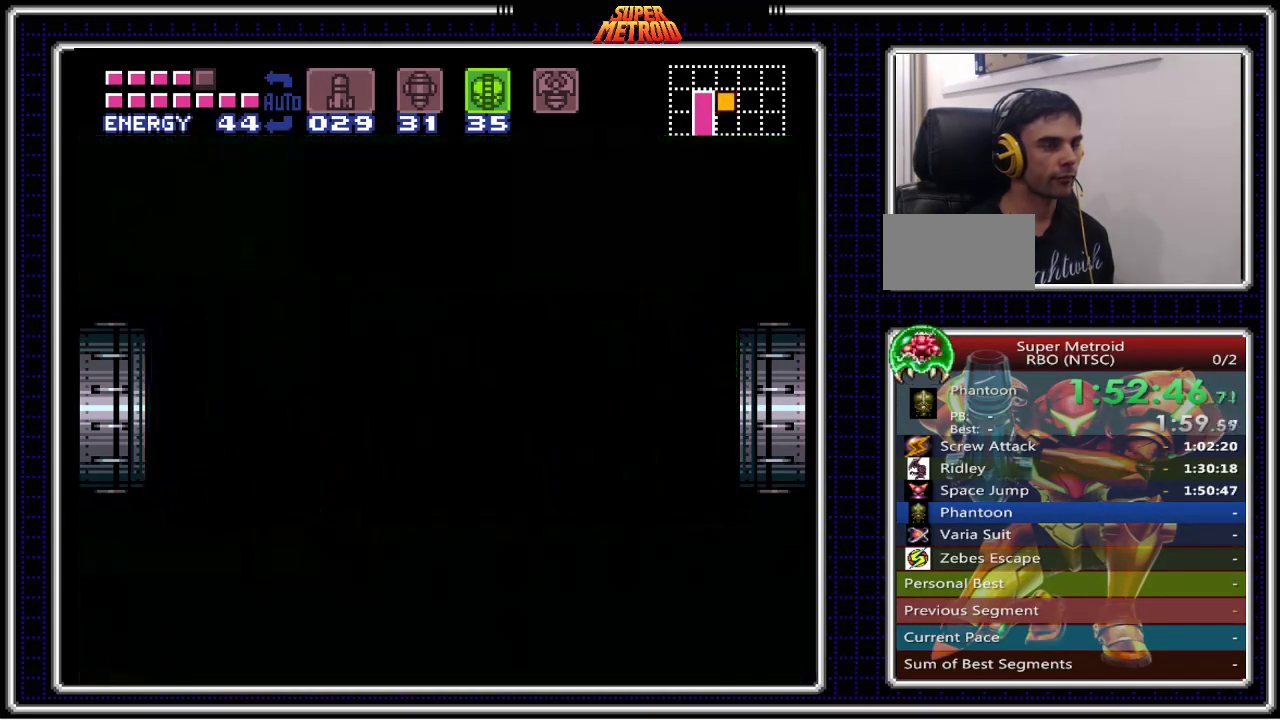
{"buttons": ["A", "B"], "events": []}
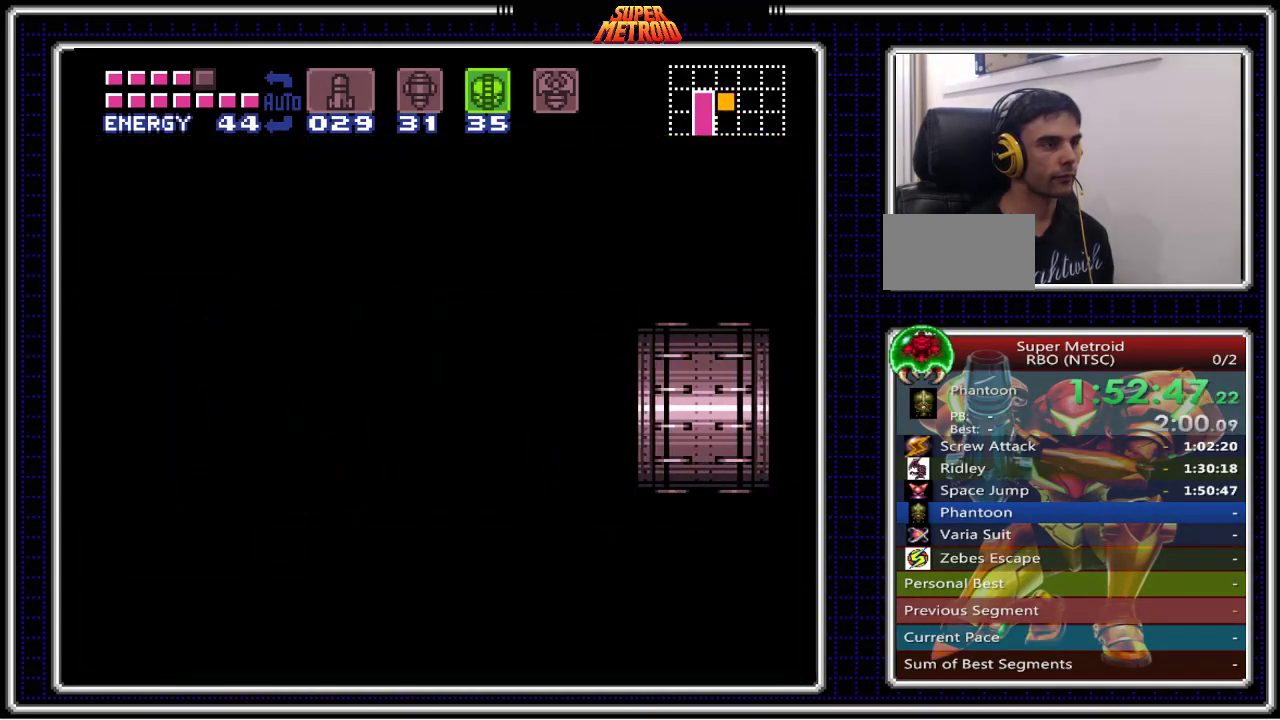
{"buttons": ["A", "B"], "events": []}
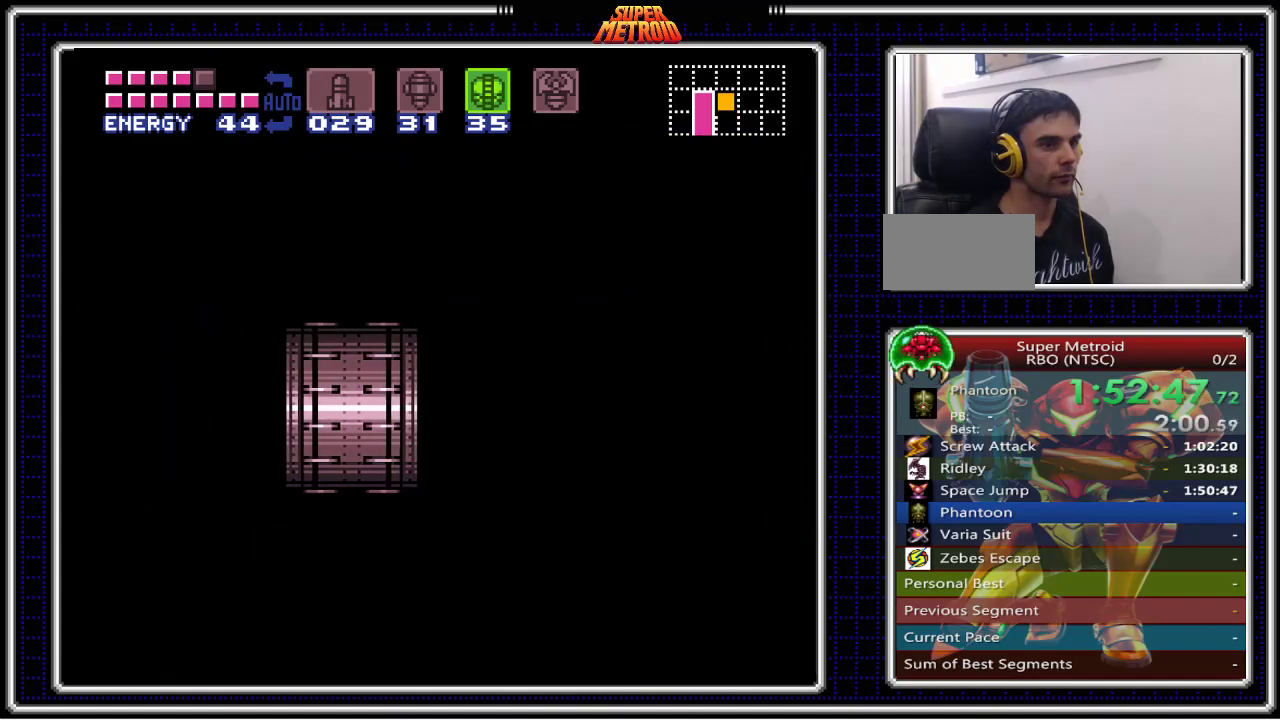
{"buttons": ["A", "B"], "events": []}
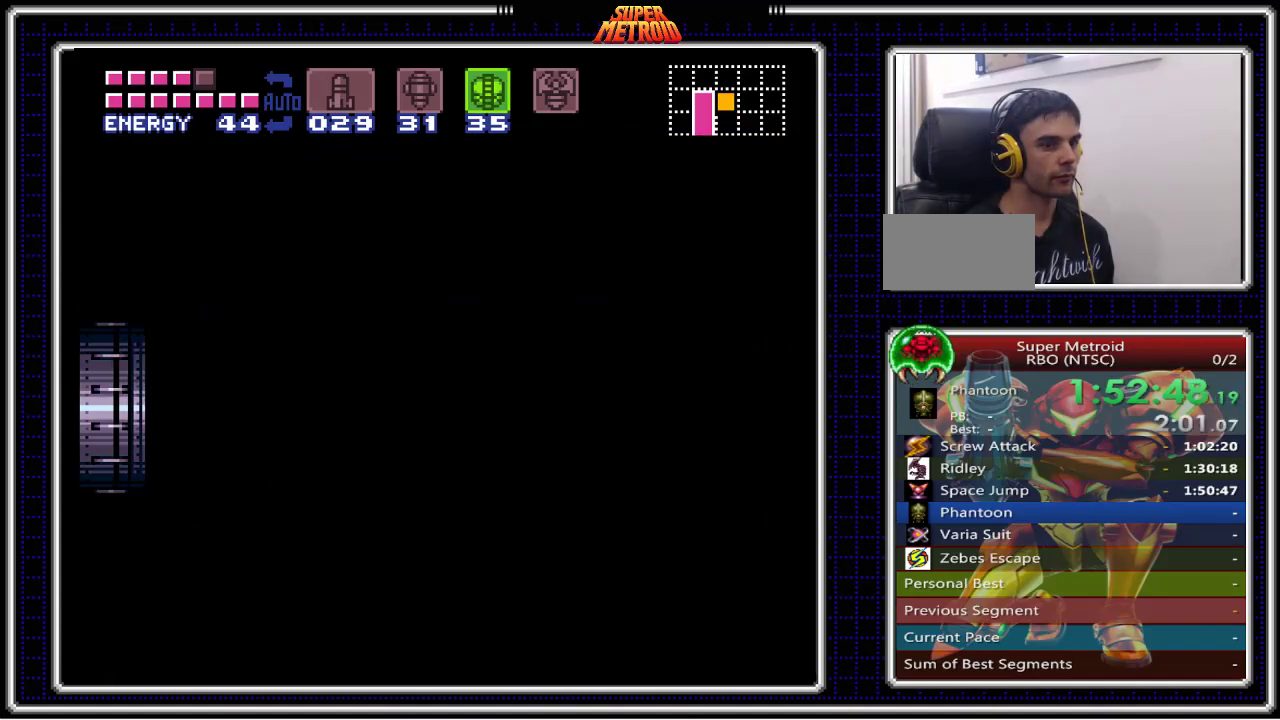
{"buttons": ["A", "B"], "events": []}
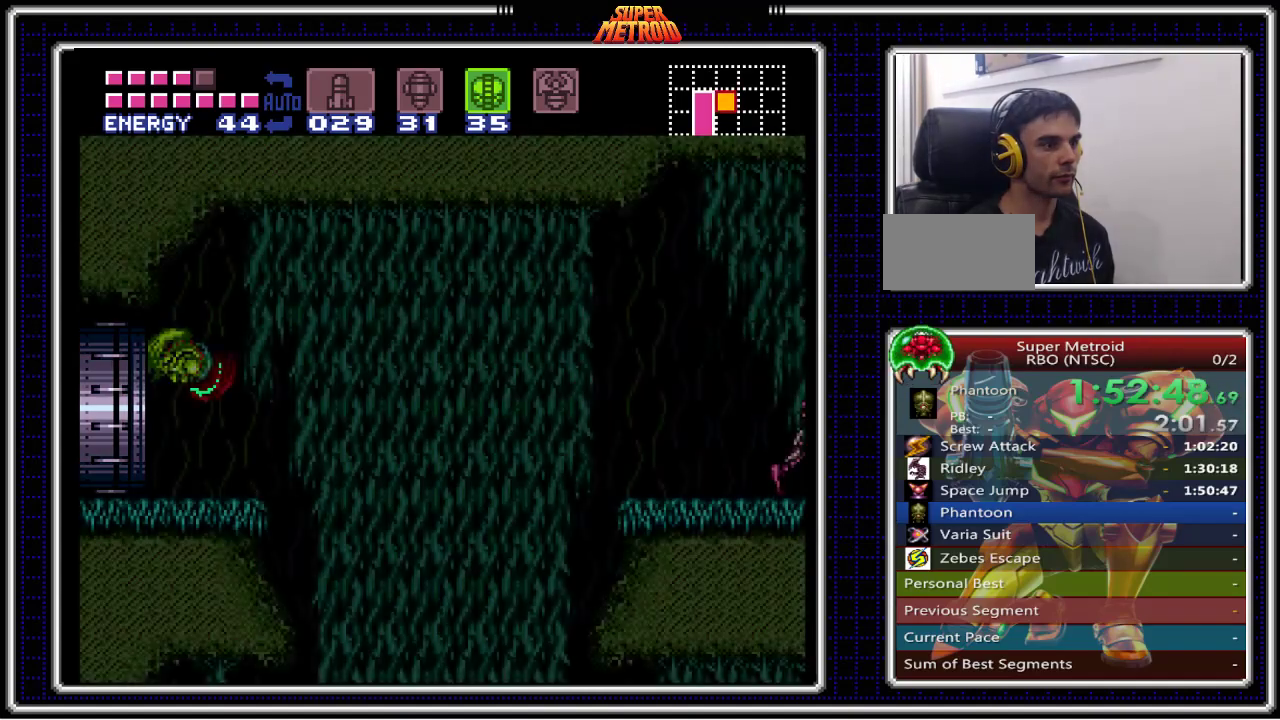
{"buttons": ["A", "B"], "events": [[317, "DPAD_DOWN", "down"], [417, "DPAD_DOWN", "up"]]}
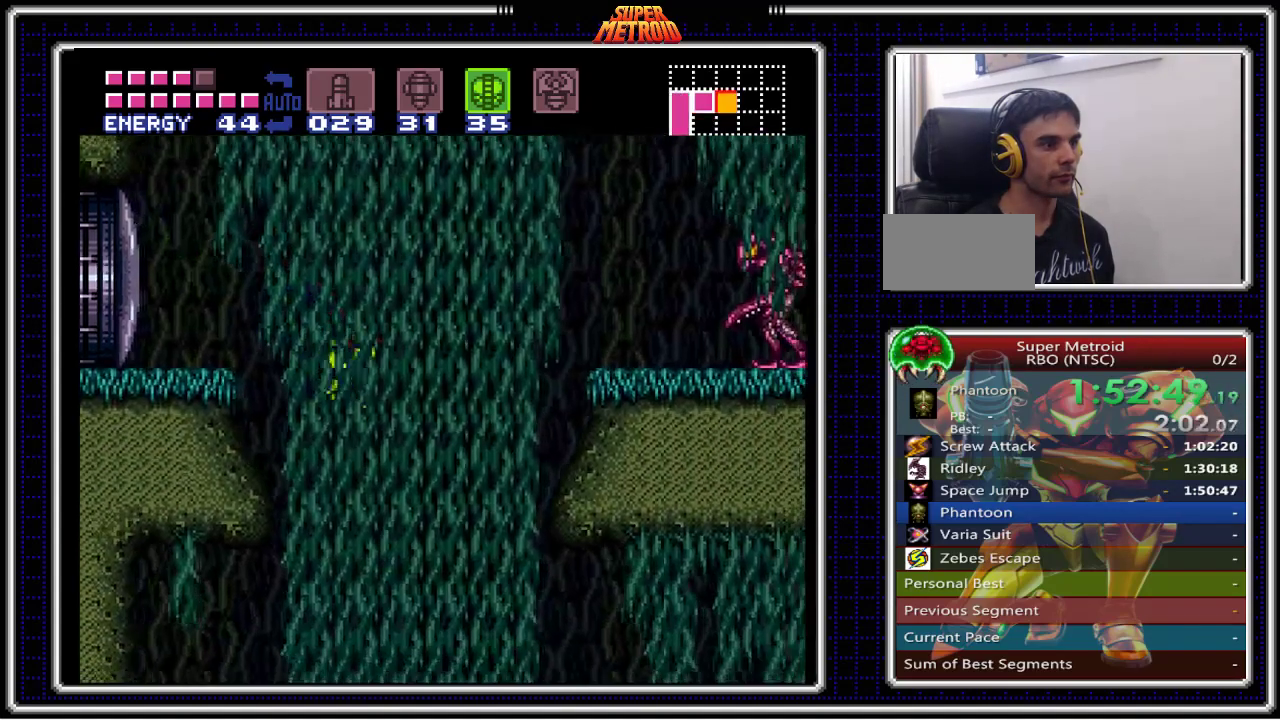
{"buttons": ["A", "B", "DPAD_DOWN", "DPAD_RIGHT"], "events": [[133, "DPAD_DOWN", "down"], [167, "DPAD_RIGHT", "down"]]}
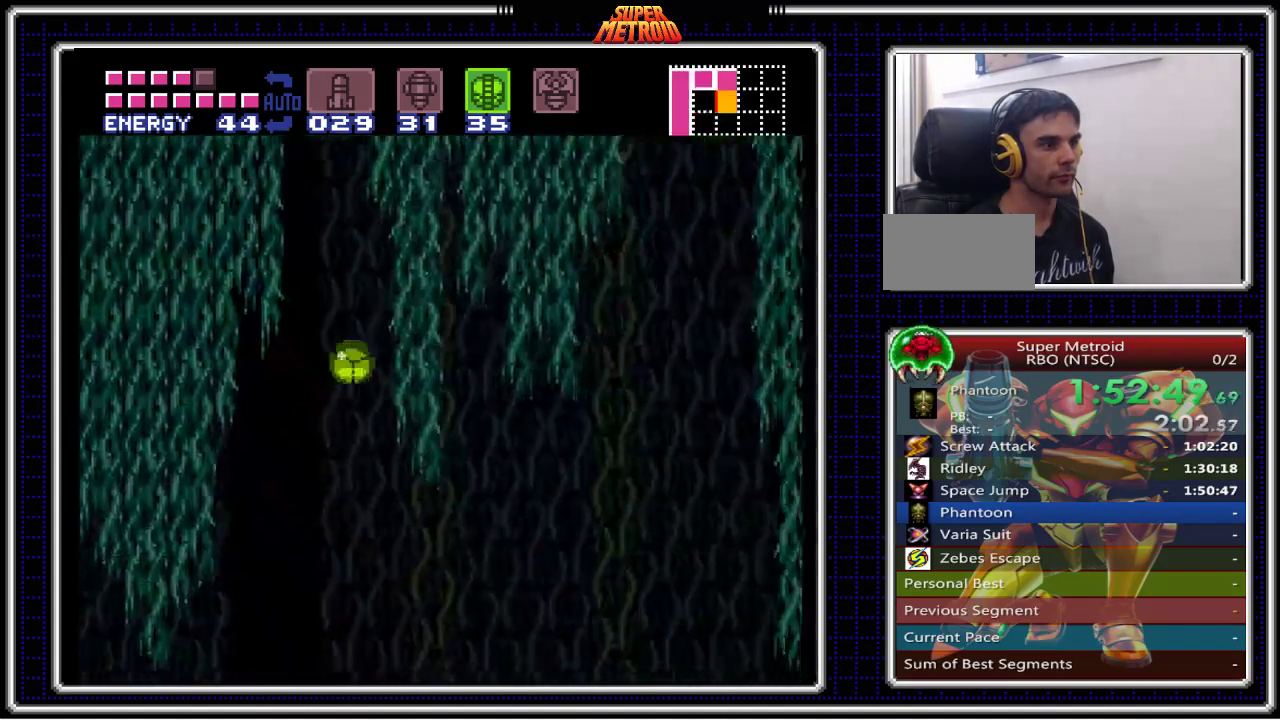
{"buttons": ["B", "DPAD_LEFT"], "events": [[100, "A", "up"], [317, "X", "down"], [417, "DPAD_RIGHT", "up"], [433, "DPAD_LEFT", "down"], [450, "DPAD_DOWN", "up"], [450, "X", "up"]]}
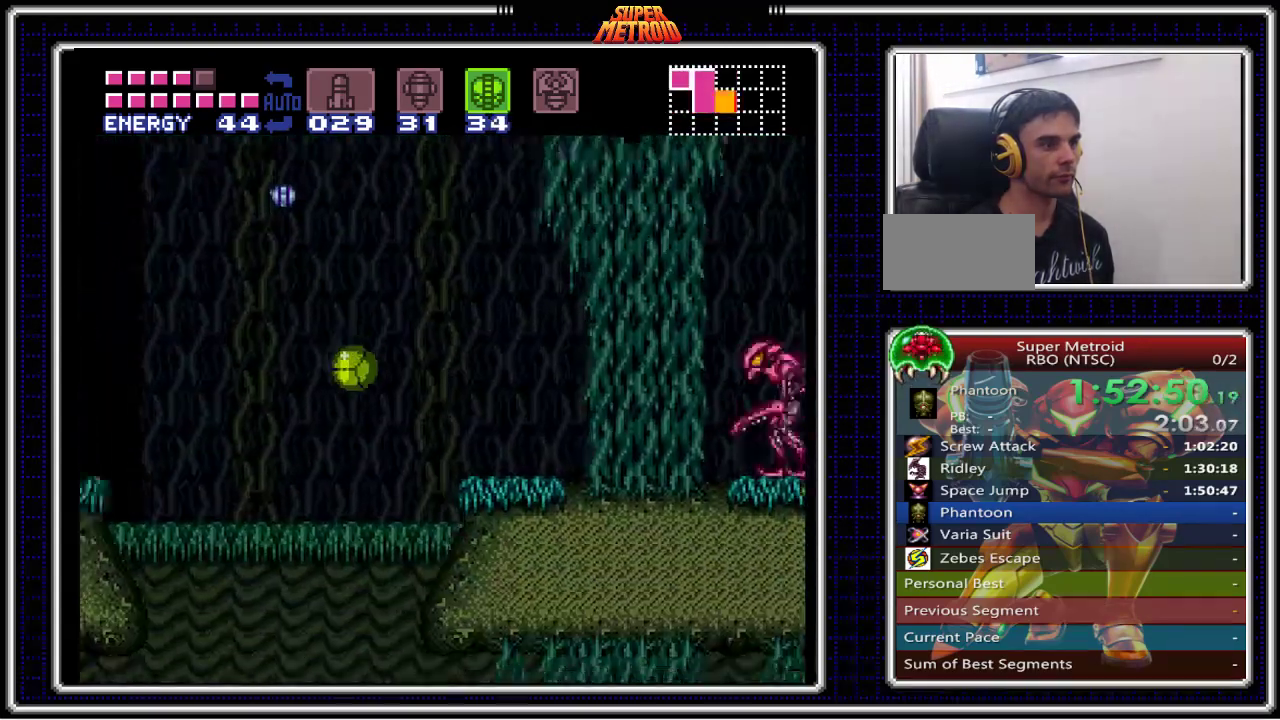
{"buttons": ["B", "DPAD_UP", "DPAD_RIGHT"], "events": [[183, "DPAD_LEFT", "up"], [200, "DPAD_RIGHT", "down"], [400, "A", "down"], [467, "DPAD_UP", "down"], [500, "A", "up"]]}
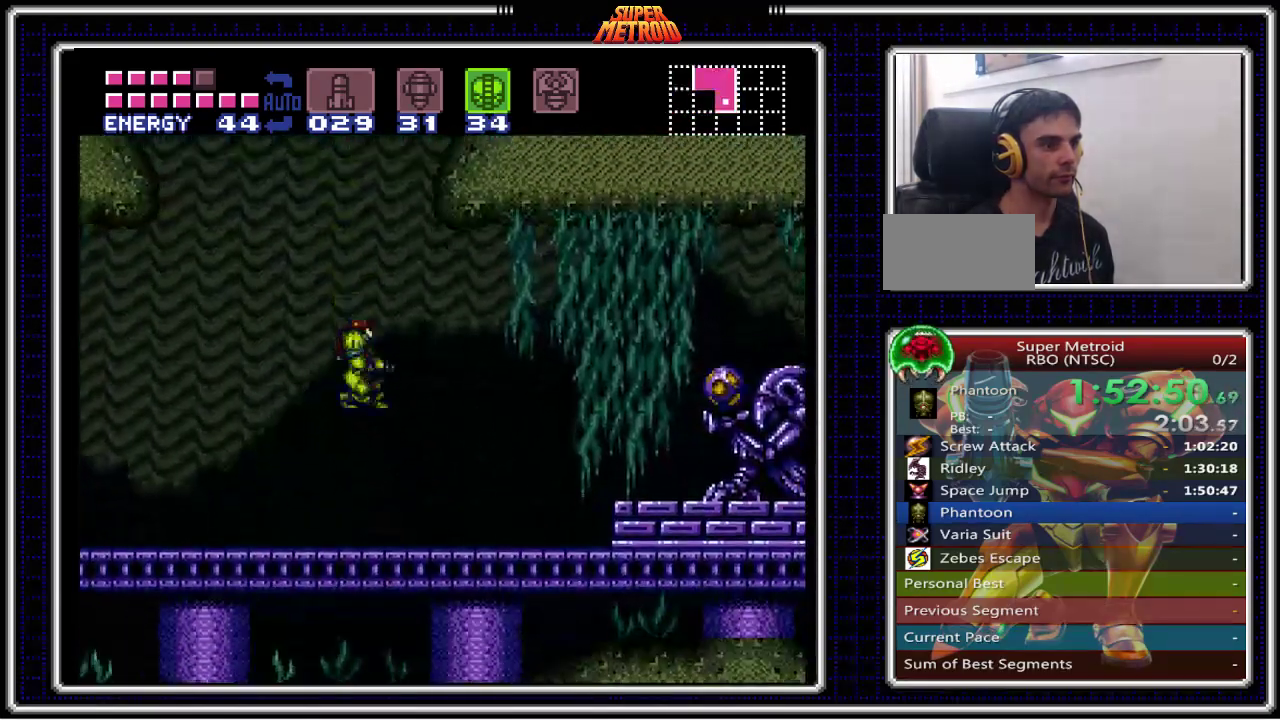
{"buttons": ["B", "DPAD_RIGHT"], "events": [[50, "DPAD_UP", "up"], [350, "X", "down"], [483, "X", "up"]]}